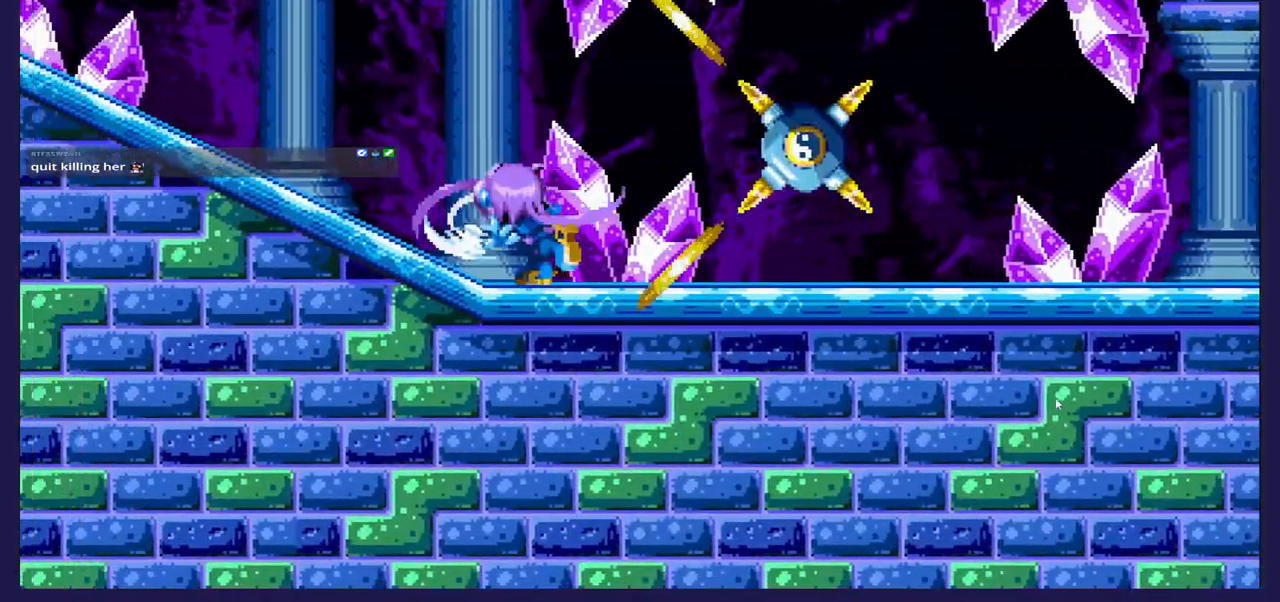
Gameplay with a controller (Xbox layout); each line is a JSON object with the inputs held at the frame after it. "events" lists button and stick changes between this image and that frame as [ms after this image, input, new state], when the widget could be followed in between.
{"buttons": [], "left_stick": "center", "right_stick": "center", "events": [[267, "DPAD_LEFT", "up"], [333, "DPAD_RIGHT", "down"], [500, "DPAD_RIGHT", "up"]]}
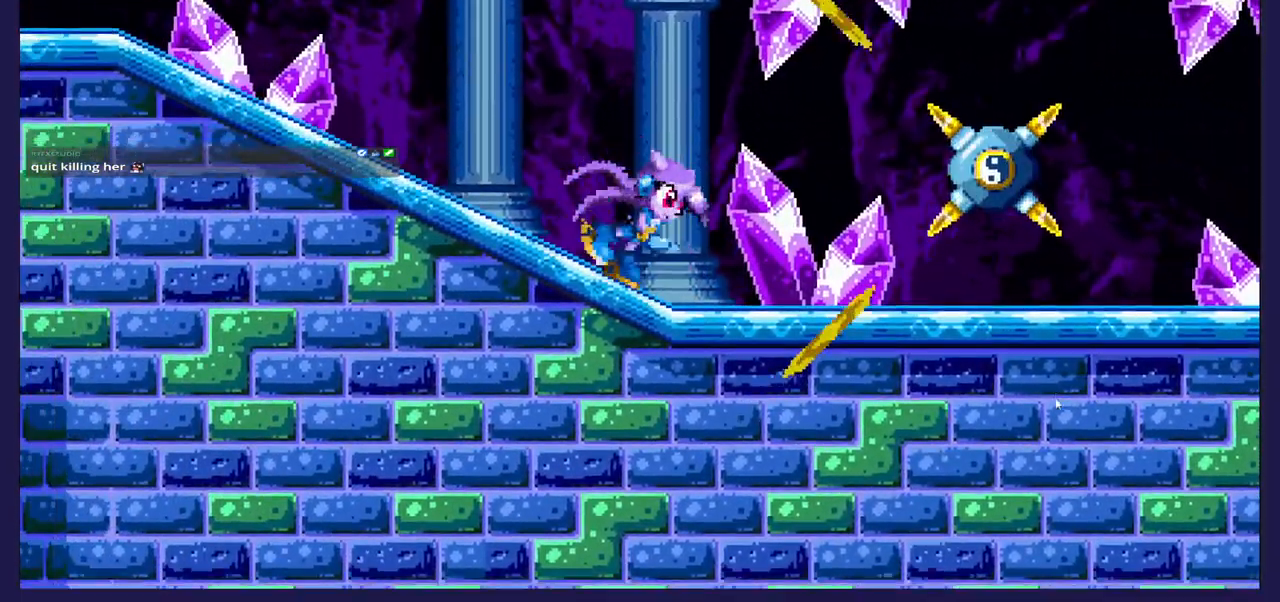
{"buttons": [], "left_stick": "center", "right_stick": "center", "events": [[233, "DPAD_RIGHT", "down"], [417, "A", "down"], [483, "A", "up"], [500, "DPAD_RIGHT", "up"]]}
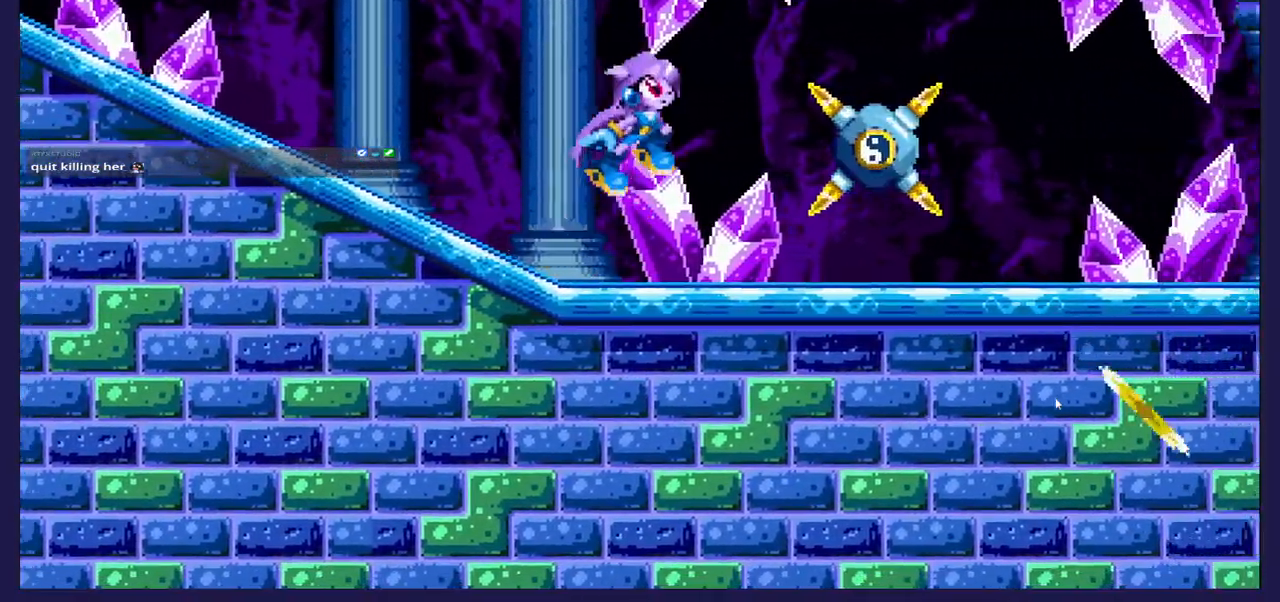
{"buttons": ["X"], "left_stick": "center", "right_stick": "center", "events": [[67, "X", "down"], [150, "X", "up"], [250, "X", "down"], [333, "X", "up"], [417, "X", "down"]]}
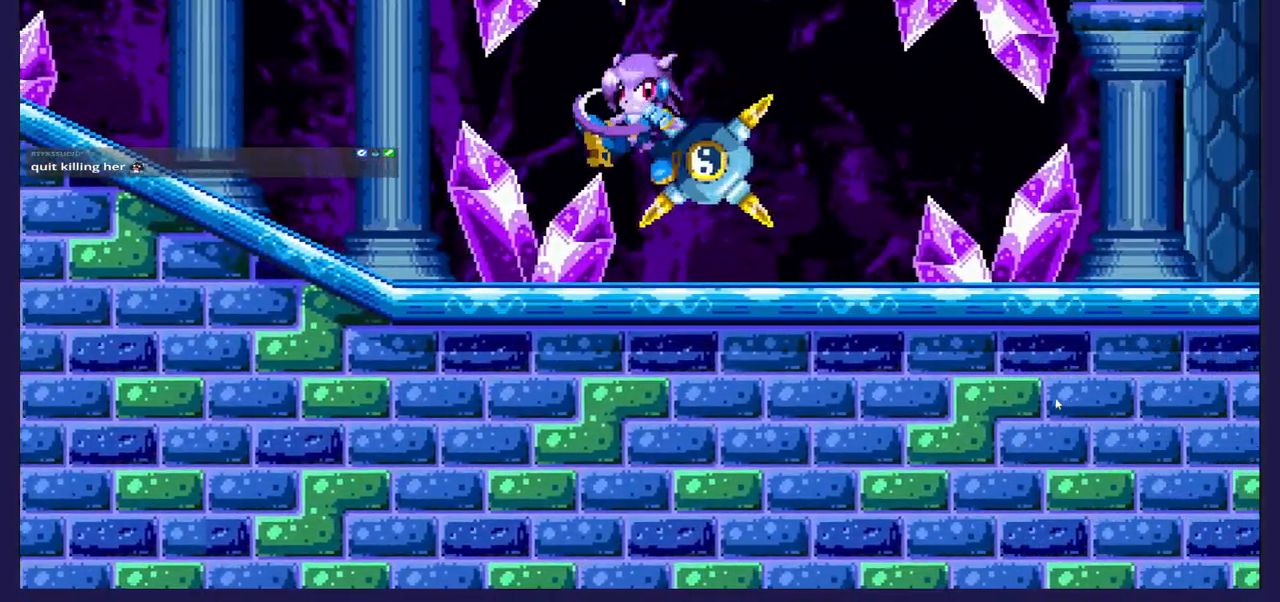
{"buttons": ["DPAD_RIGHT"], "left_stick": "center", "right_stick": "center", "events": [[33, "X", "up"], [350, "DPAD_RIGHT", "down"]]}
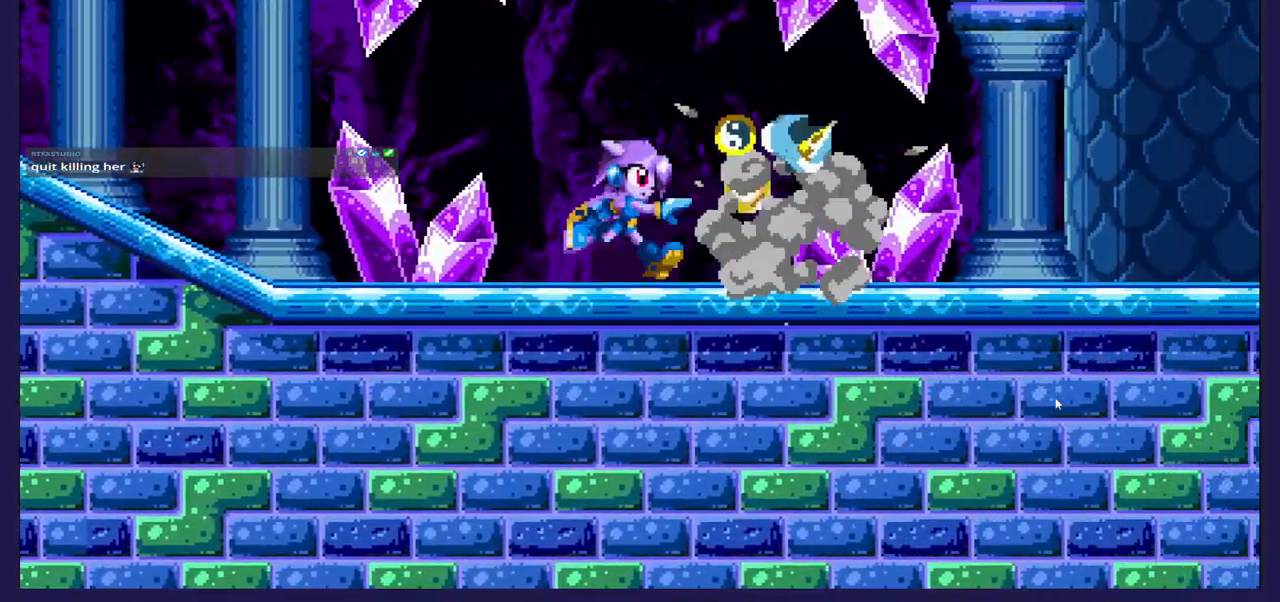
{"buttons": ["DPAD_RIGHT"], "left_stick": "center", "right_stick": "center", "events": []}
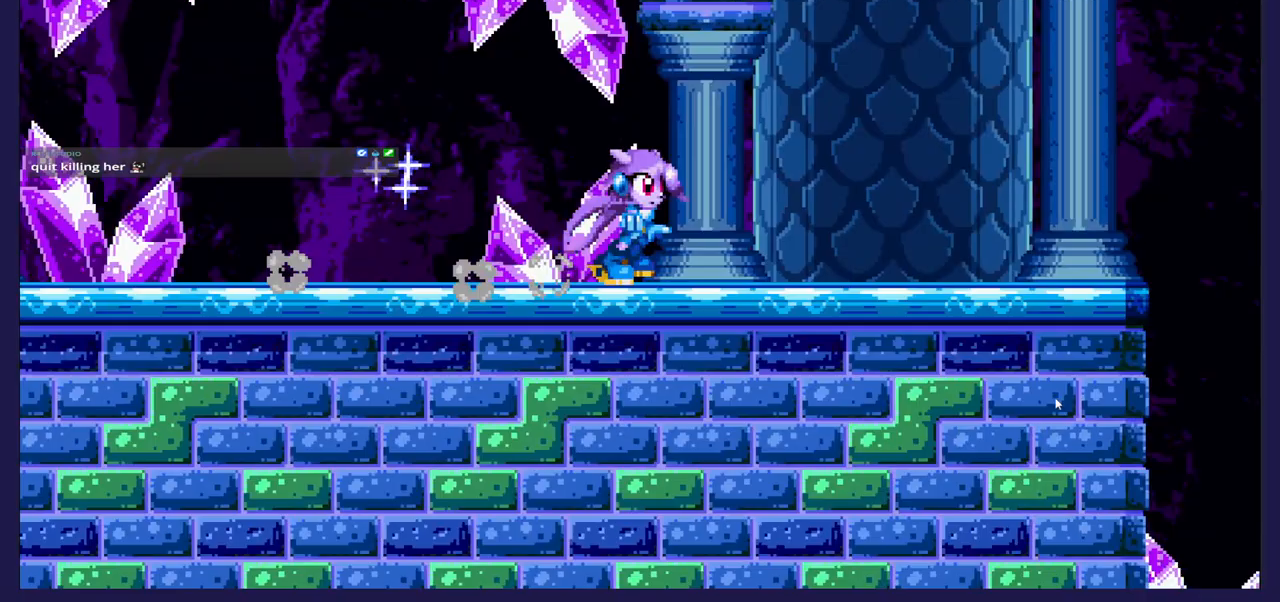
{"buttons": ["DPAD_RIGHT"], "left_stick": "center", "right_stick": "center", "events": []}
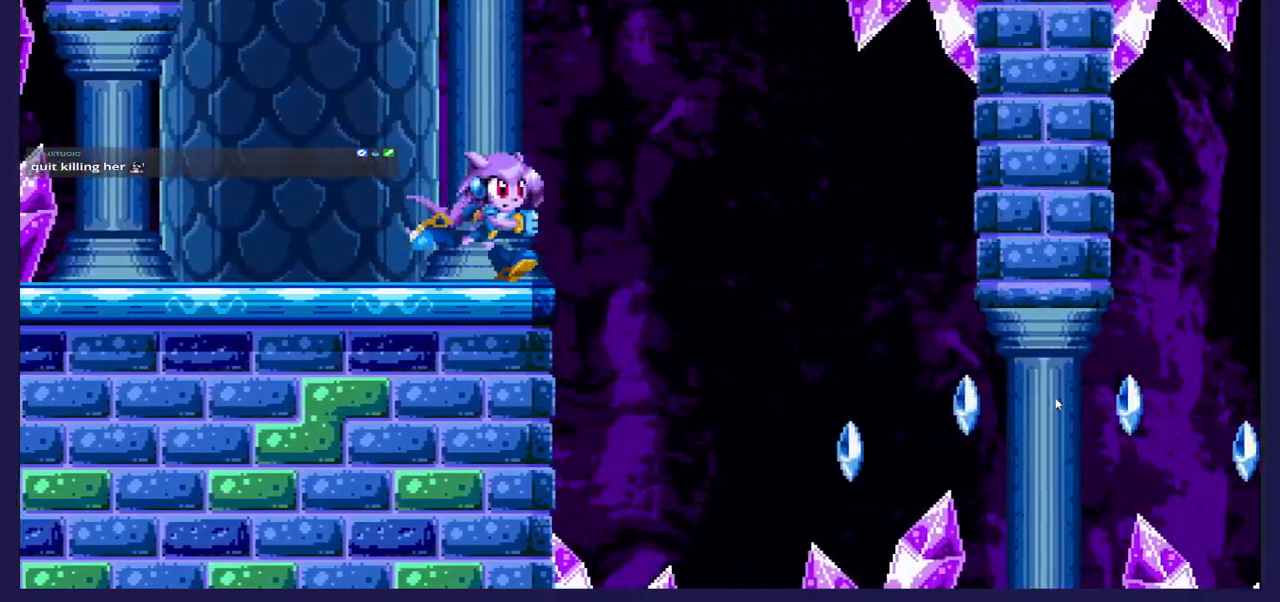
{"buttons": ["DPAD_RIGHT"], "left_stick": "center", "right_stick": "center", "events": []}
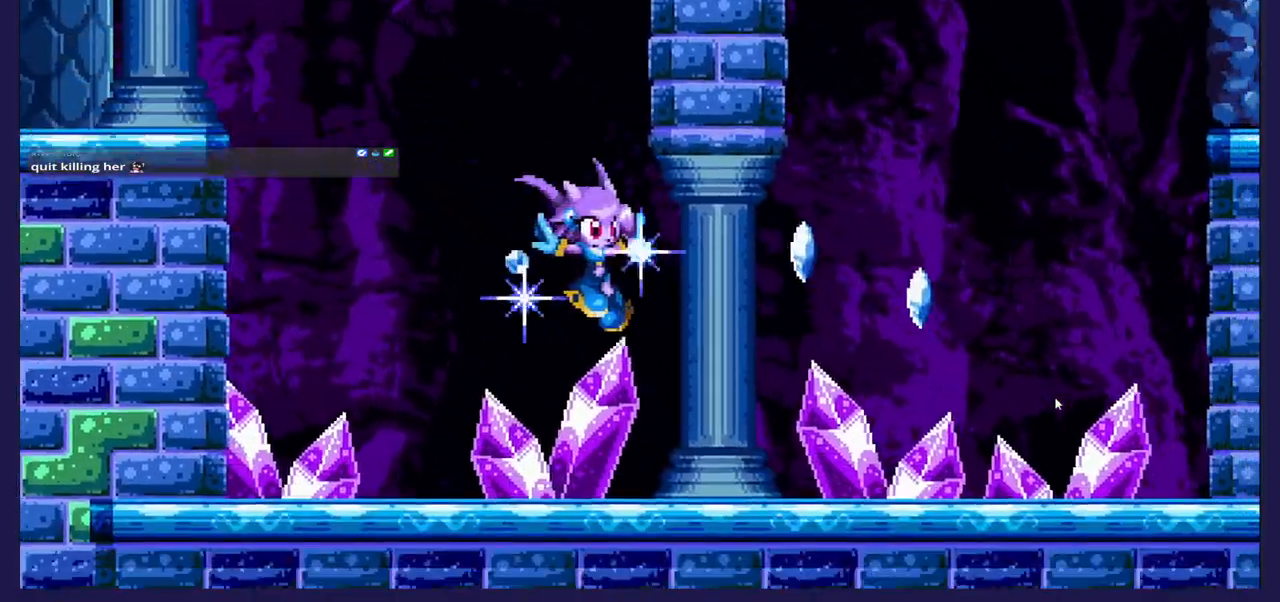
{"buttons": ["DPAD_RIGHT"], "left_stick": "center", "right_stick": "center", "events": [[283, "A", "down"], [383, "A", "up"]]}
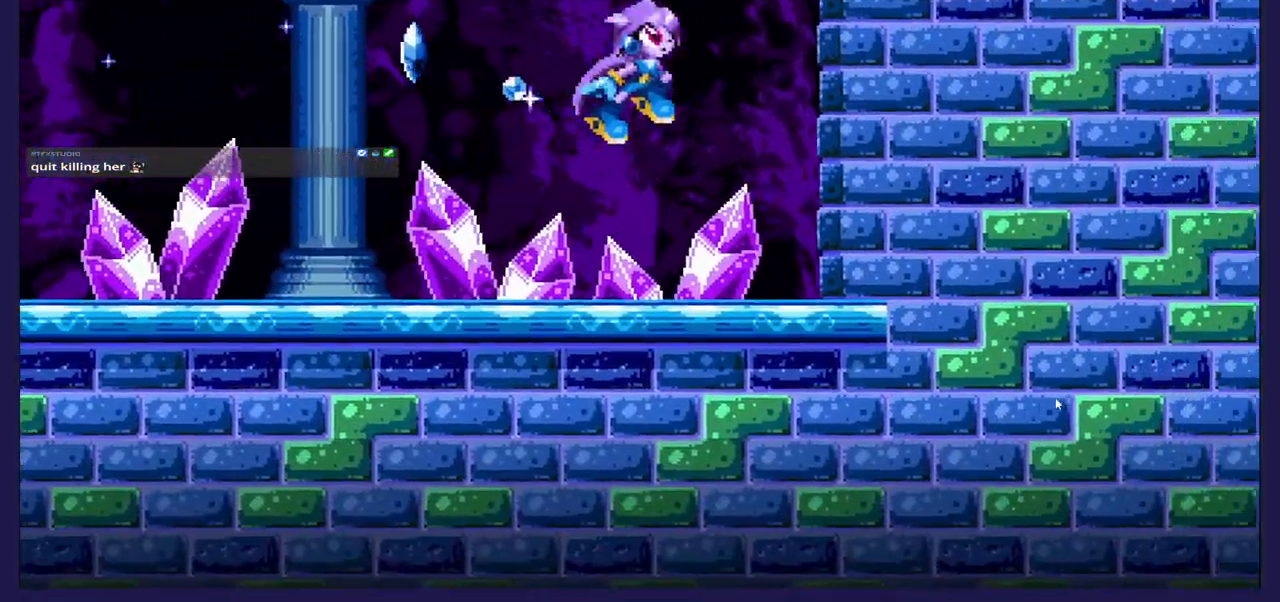
{"buttons": ["A", "DPAD_RIGHT"], "left_stick": "center", "right_stick": "center", "events": [[267, "A", "down"]]}
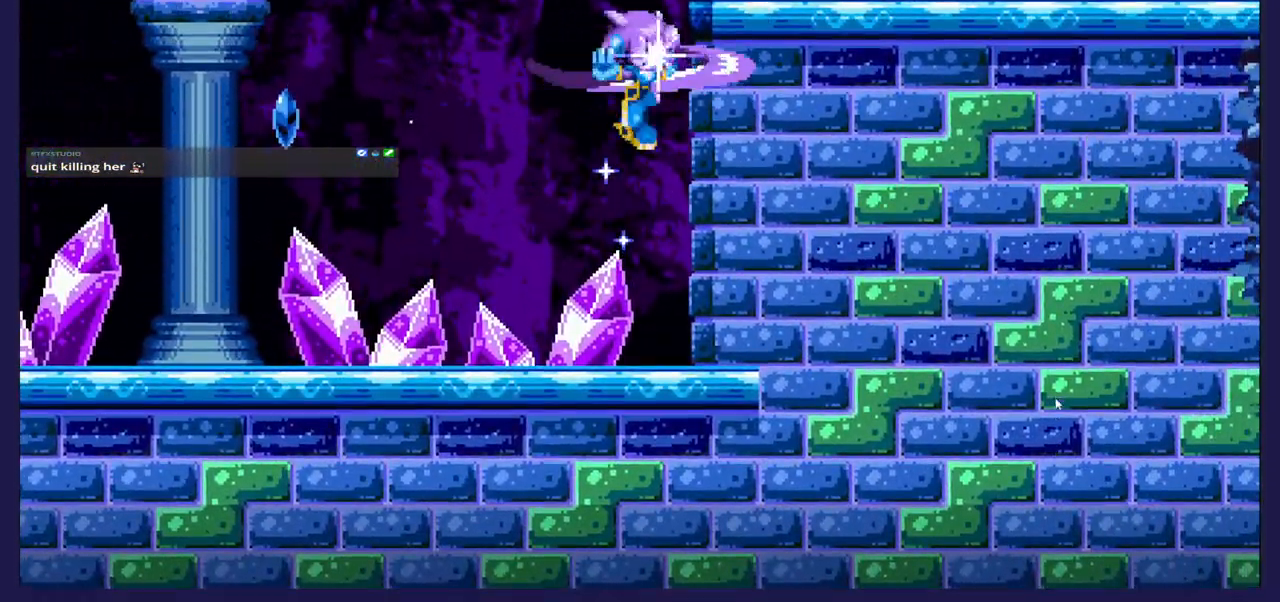
{"buttons": [], "left_stick": "center", "right_stick": "center", "events": [[350, "A", "up"], [500, "DPAD_RIGHT", "up"]]}
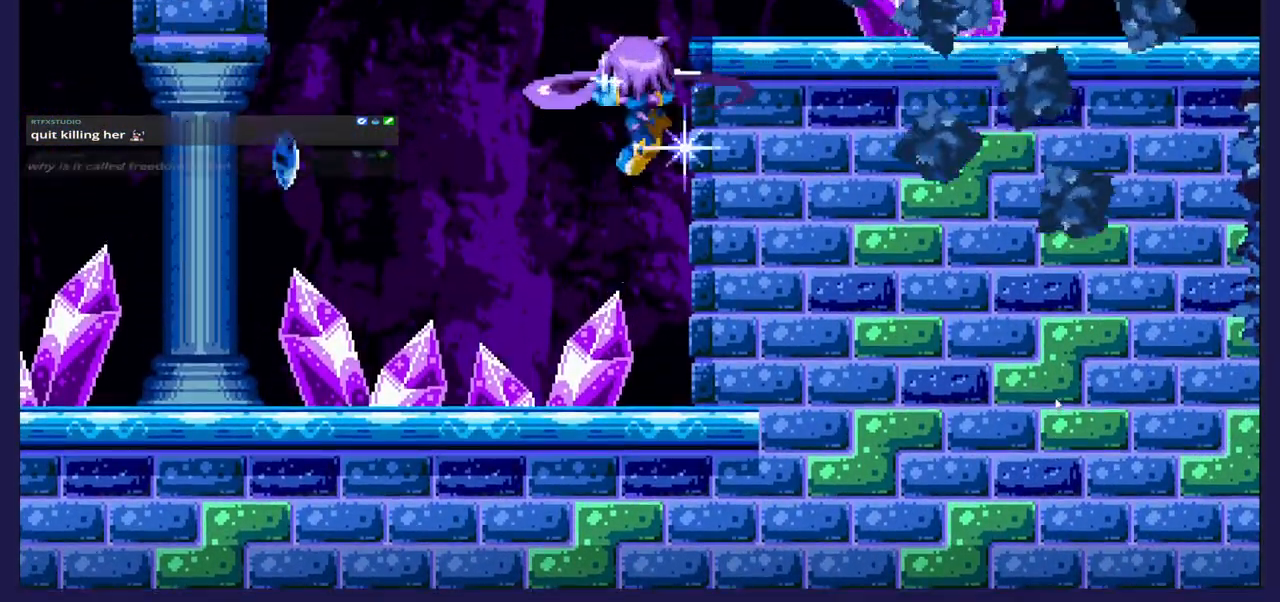
{"buttons": ["DPAD_LEFT"], "left_stick": "center", "right_stick": "center", "events": [[50, "DPAD_LEFT", "down"]]}
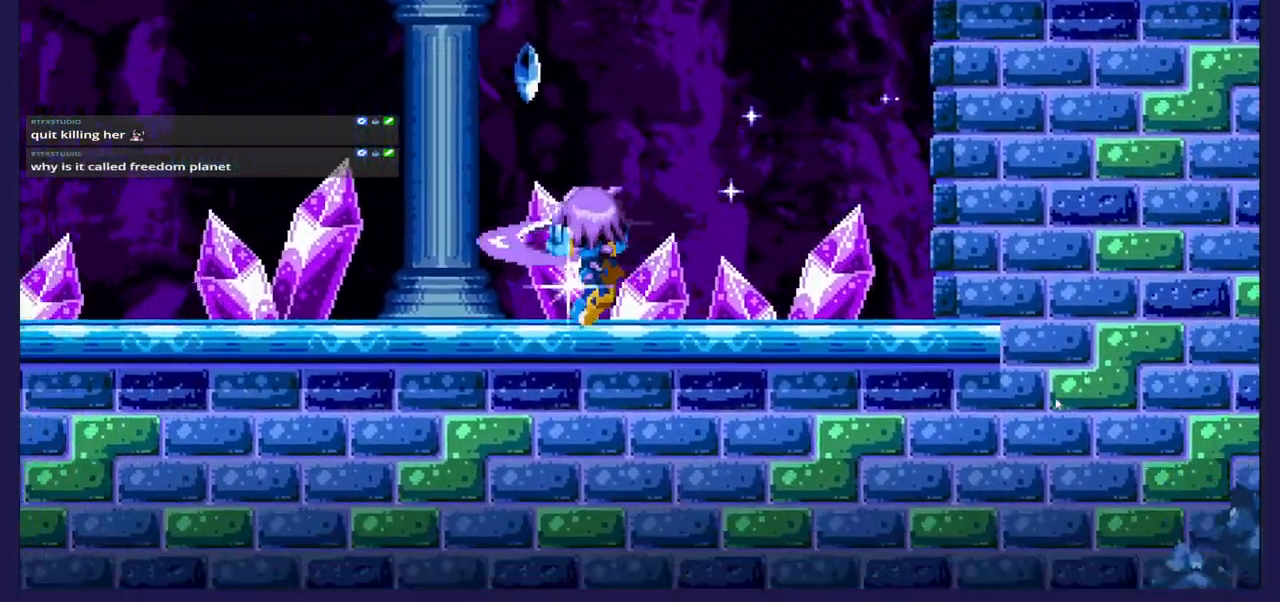
{"buttons": ["A", "DPAD_RIGHT"], "left_stick": "center", "right_stick": "center", "events": [[117, "DPAD_LEFT", "up"], [133, "DPAD_RIGHT", "down"], [217, "A", "down"]]}
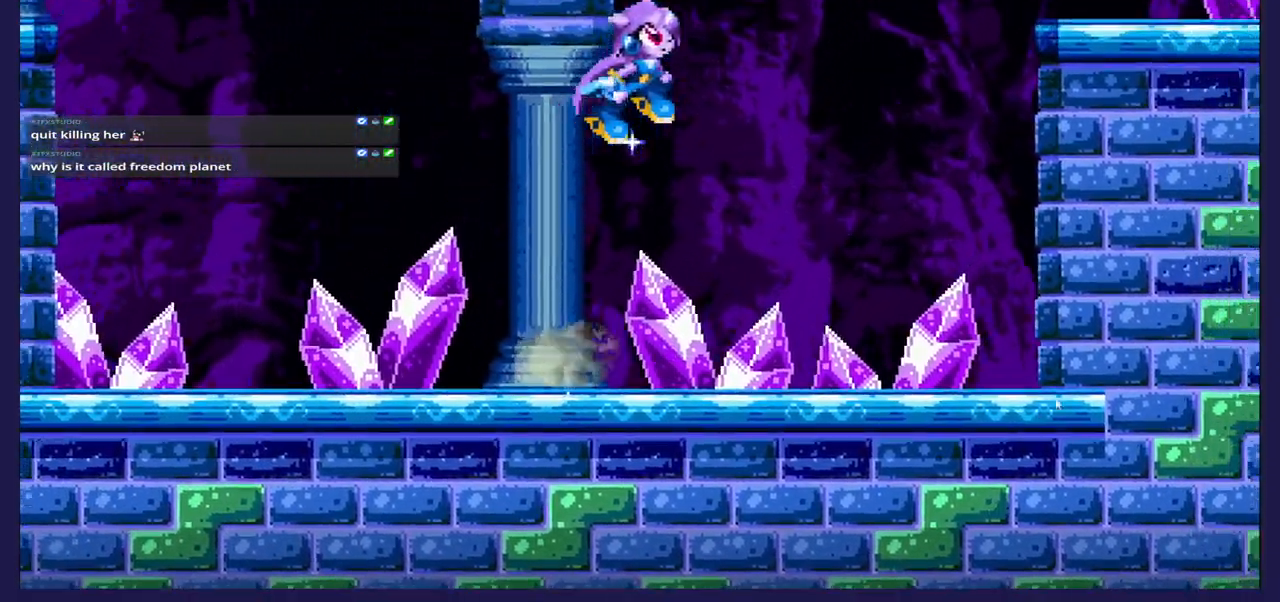
{"buttons": ["A", "DPAD_RIGHT"], "left_stick": "center", "right_stick": "center", "events": [[250, "A", "up"], [317, "A", "down"]]}
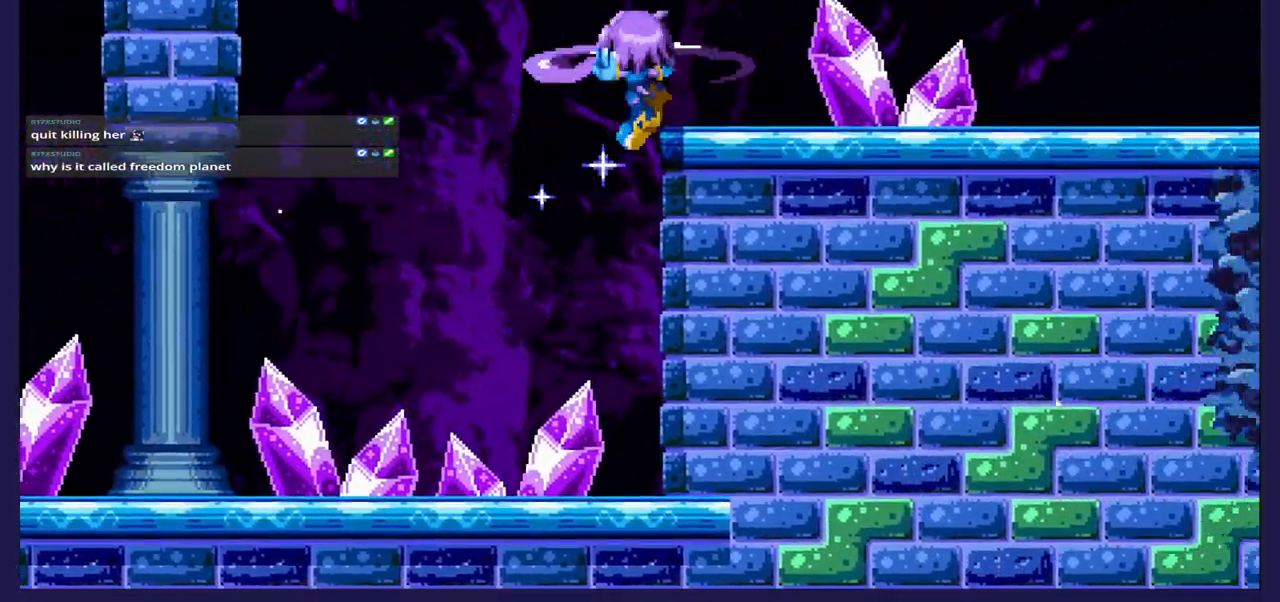
{"buttons": ["DPAD_RIGHT"], "left_stick": "center", "right_stick": "center", "events": [[83, "A", "up"]]}
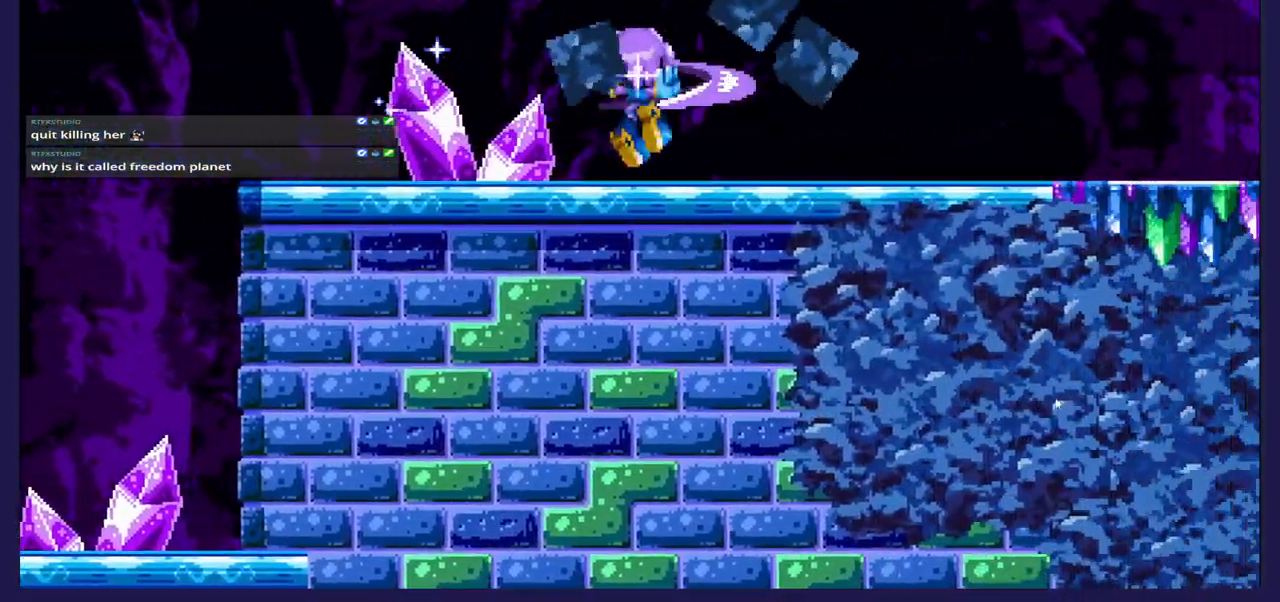
{"buttons": ["DPAD_RIGHT"], "left_stick": "center", "right_stick": "center", "events": []}
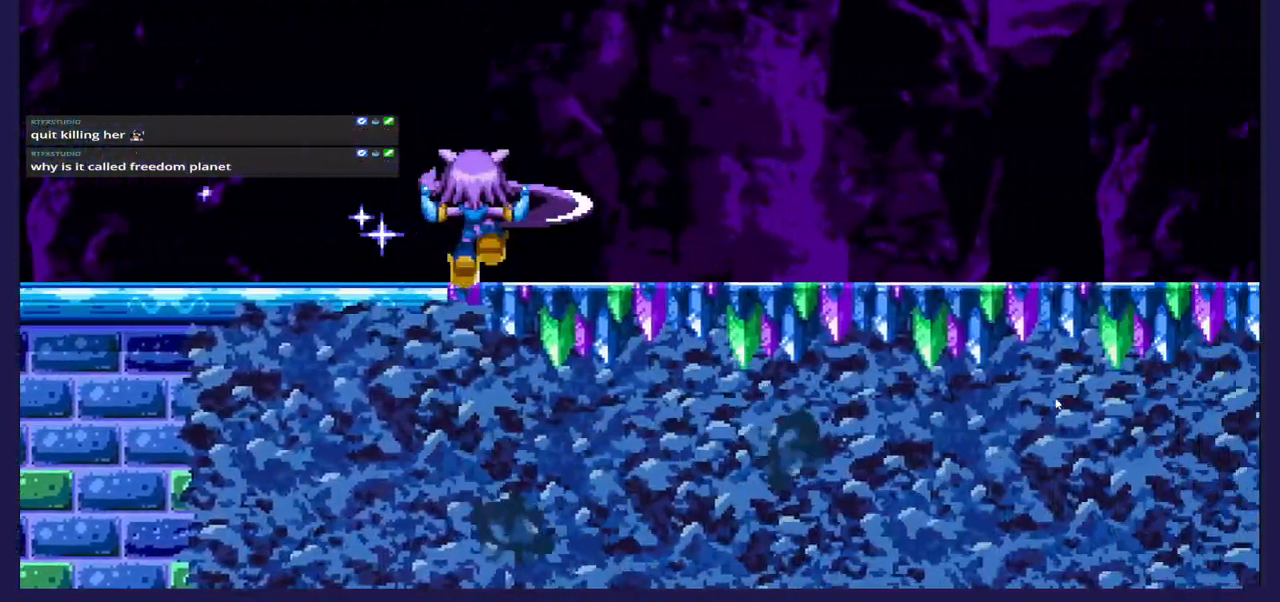
{"buttons": ["DPAD_RIGHT"], "left_stick": "center", "right_stick": "center", "events": []}
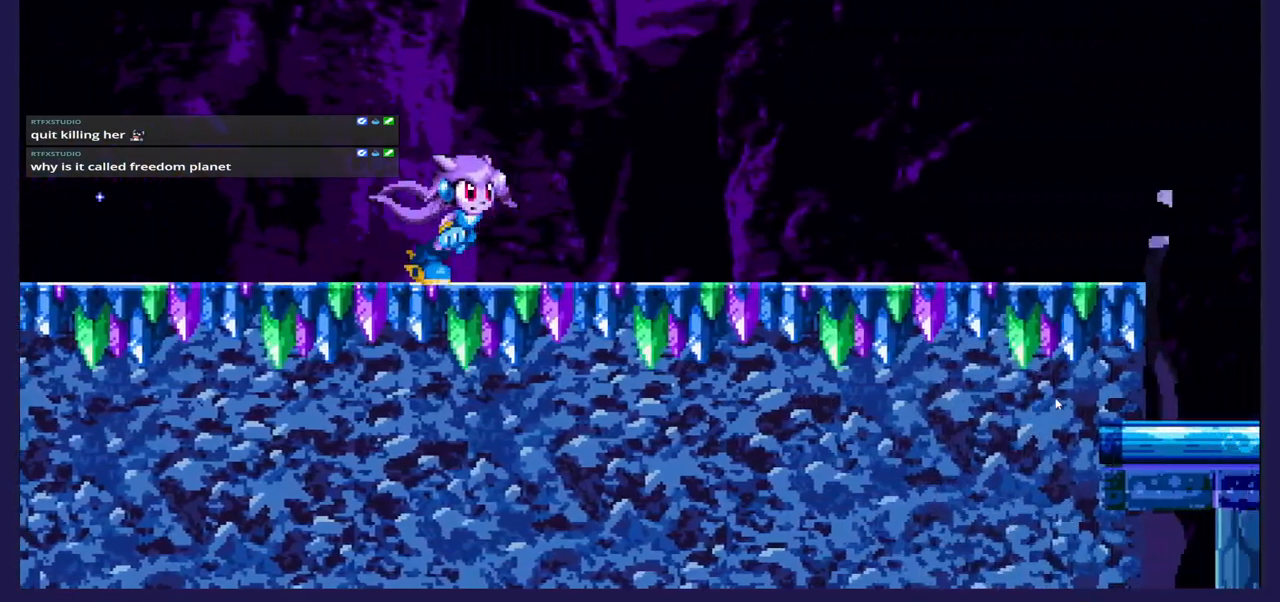
{"buttons": ["DPAD_RIGHT"], "left_stick": "center", "right_stick": "center", "events": []}
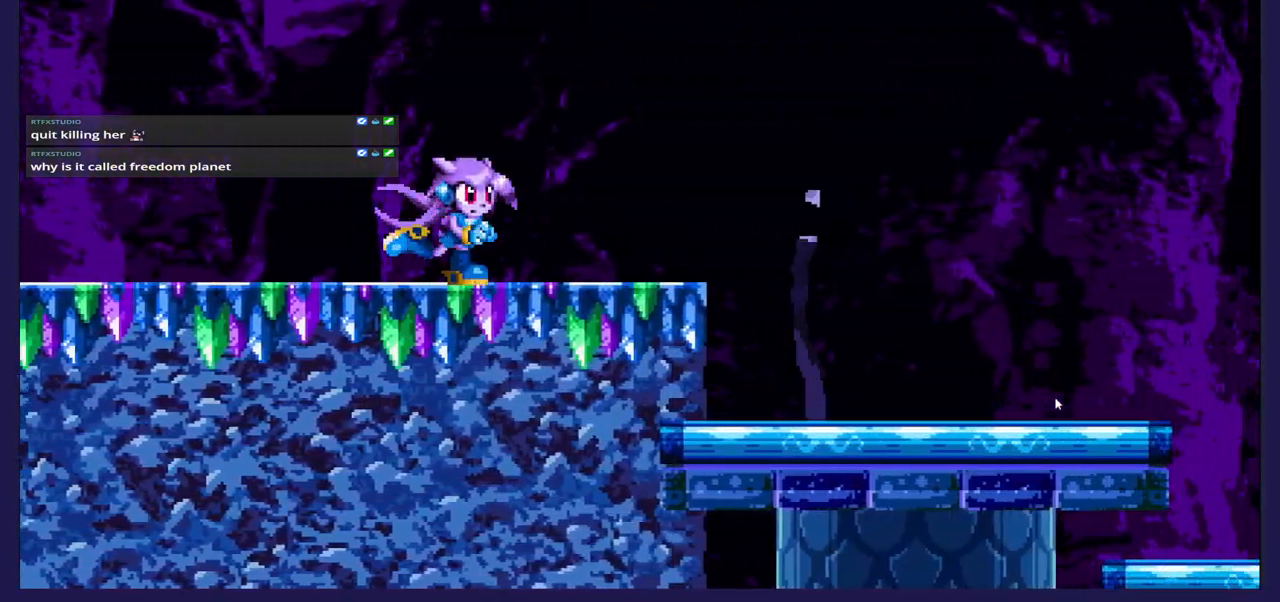
{"buttons": ["DPAD_RIGHT"], "left_stick": "center", "right_stick": "center", "events": []}
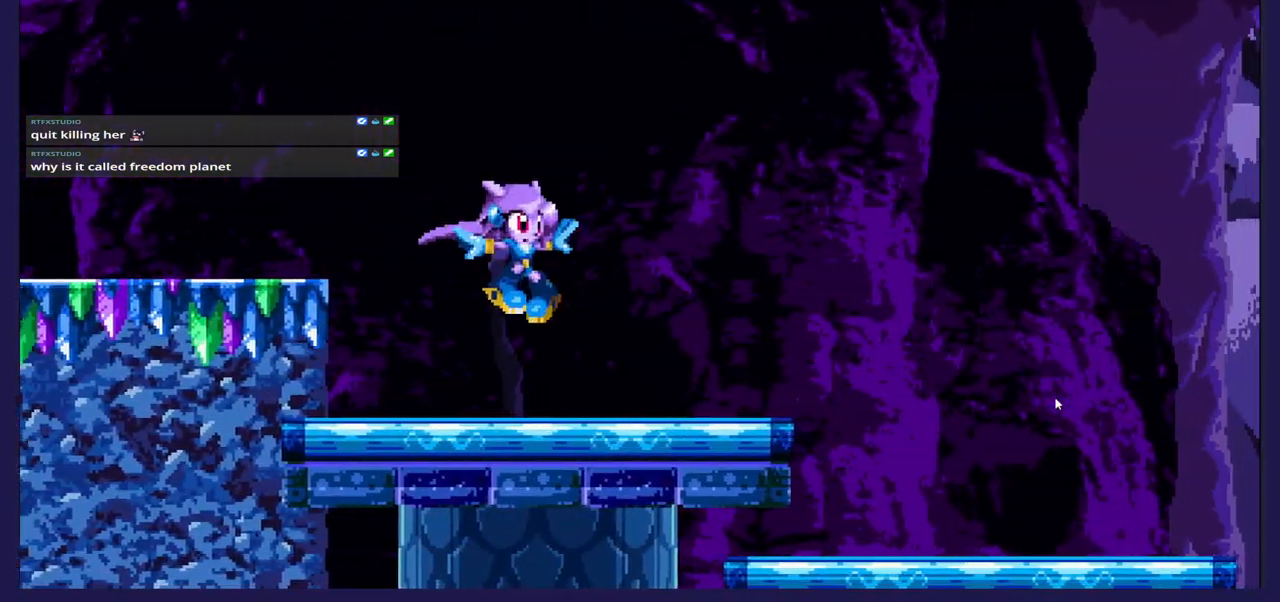
{"buttons": ["DPAD_RIGHT"], "left_stick": "center", "right_stick": "center", "events": []}
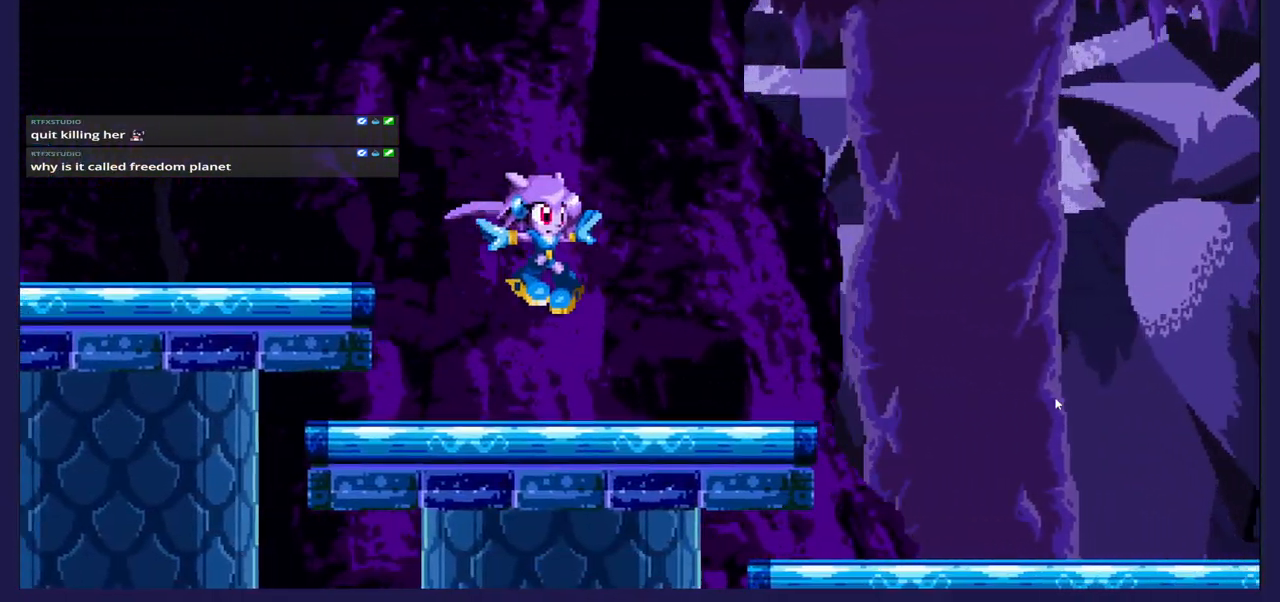
{"buttons": ["DPAD_RIGHT"], "left_stick": "center", "right_stick": "center", "events": []}
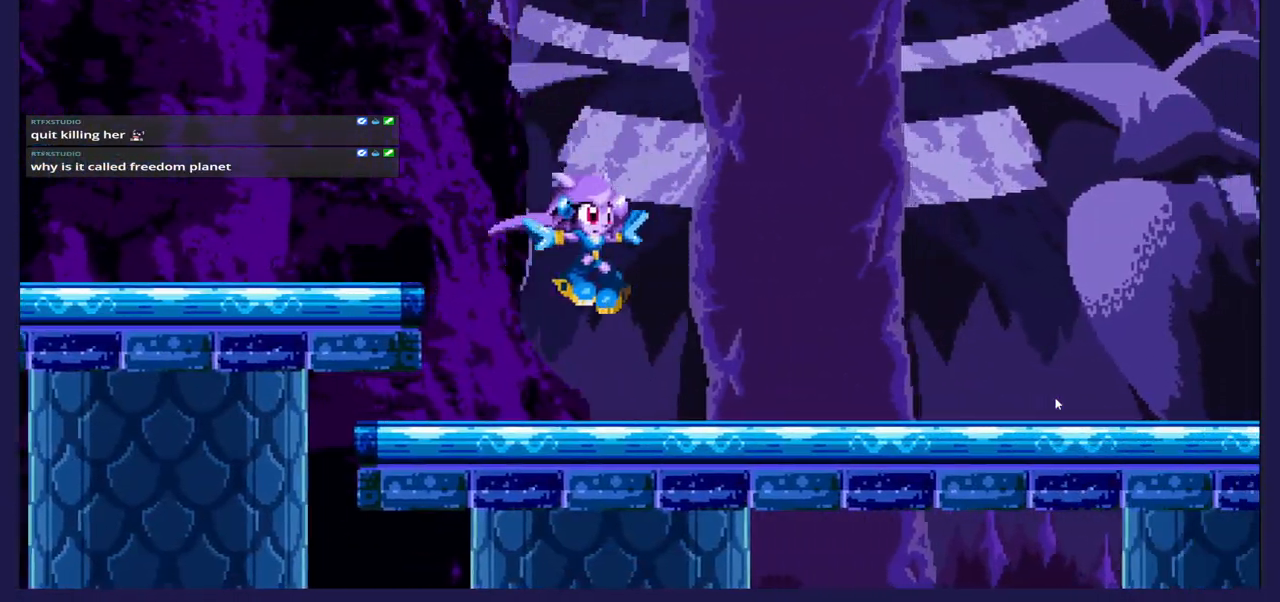
{"buttons": ["DPAD_RIGHT"], "left_stick": "center", "right_stick": "center", "events": []}
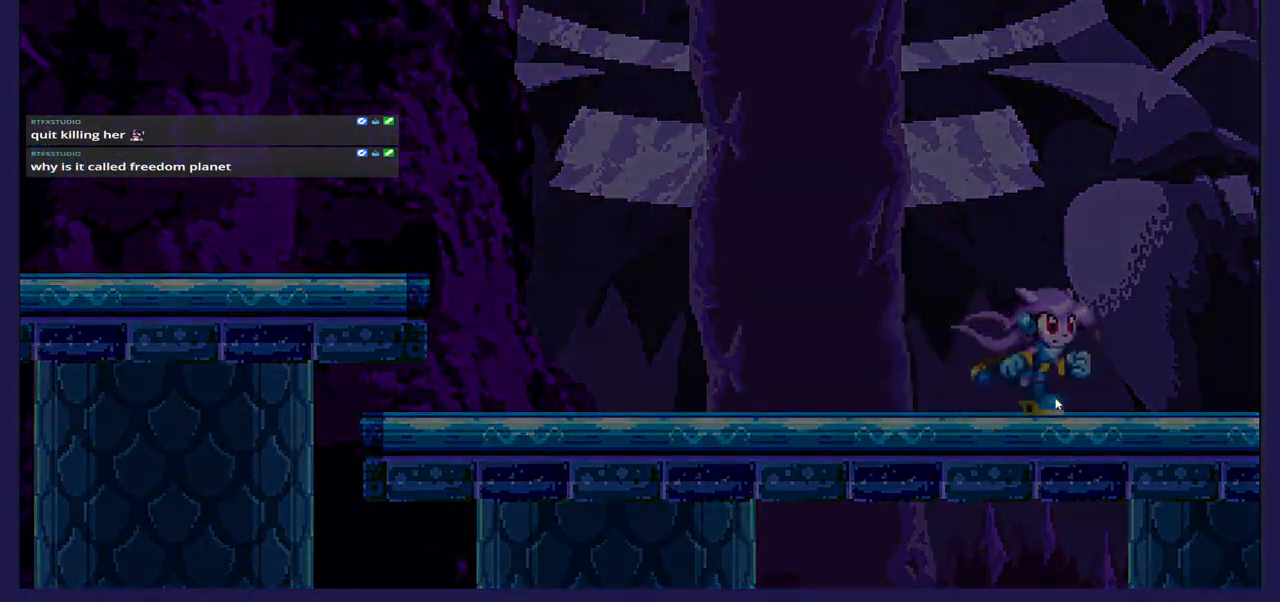
{"buttons": [], "left_stick": "center", "right_stick": "center", "events": [[83, "DPAD_RIGHT", "up"]]}
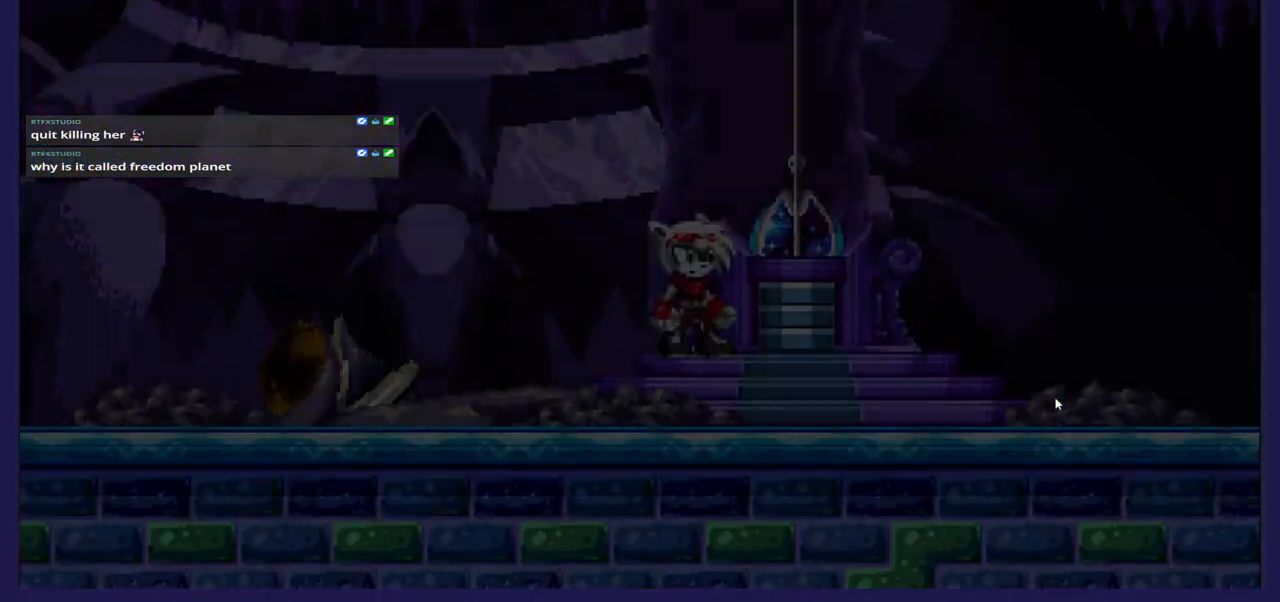
{"buttons": [], "left_stick": "center", "right_stick": "center", "events": []}
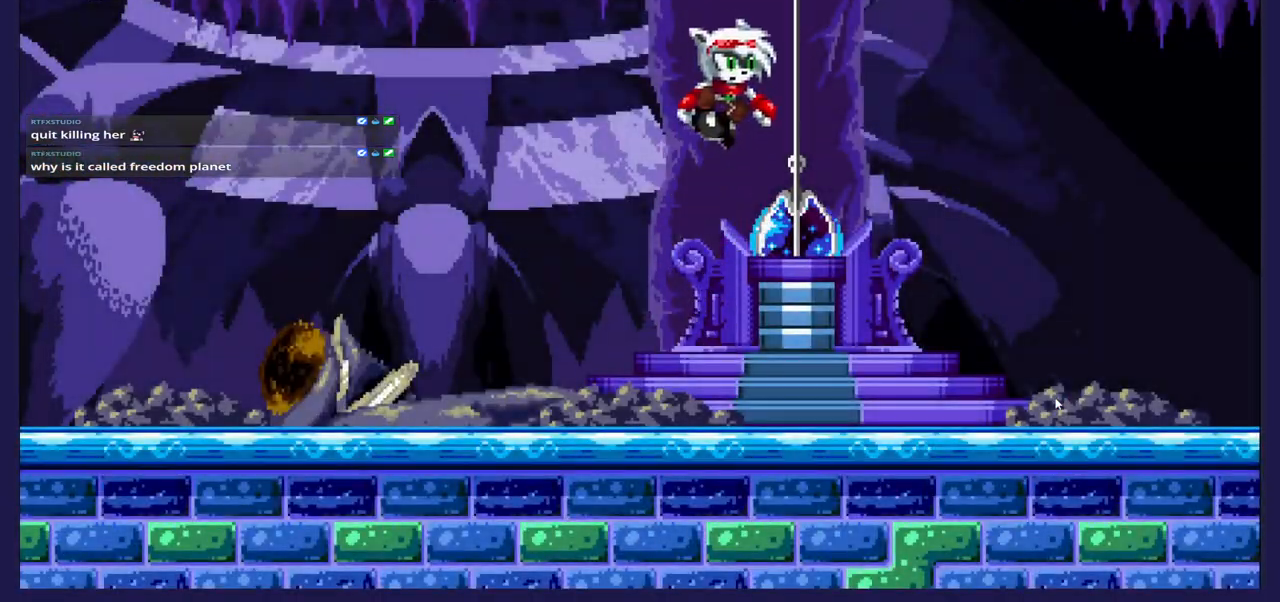
{"buttons": [], "left_stick": "center", "right_stick": "center", "events": []}
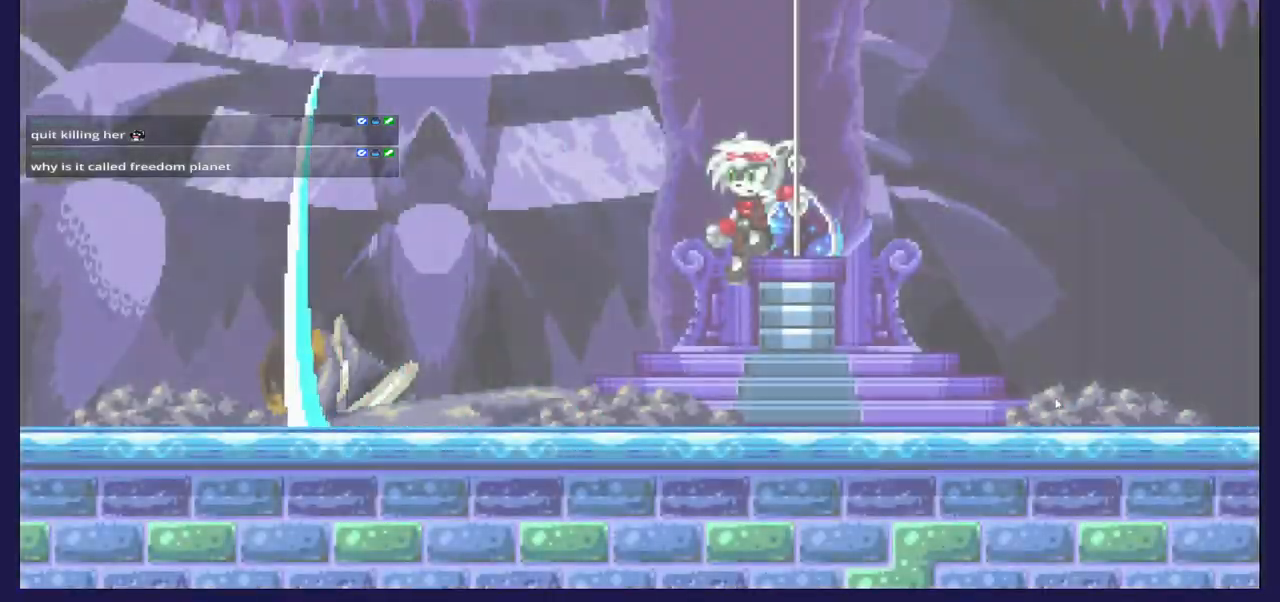
{"buttons": [], "left_stick": "center", "right_stick": "center", "events": []}
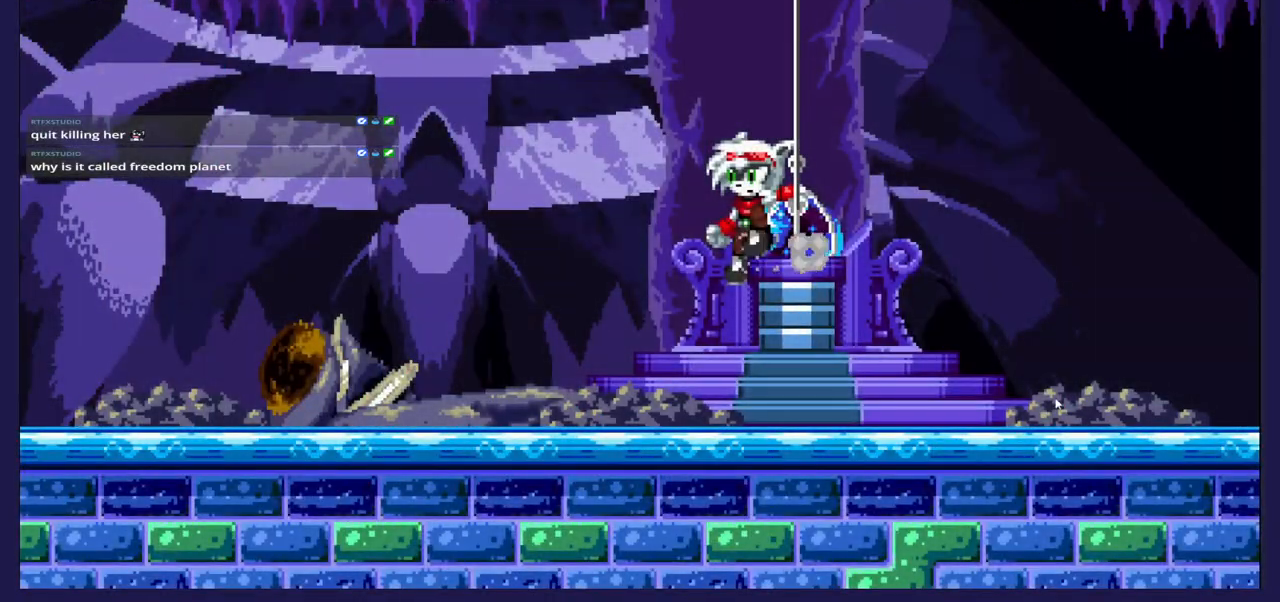
{"buttons": [], "left_stick": "center", "right_stick": "center", "events": []}
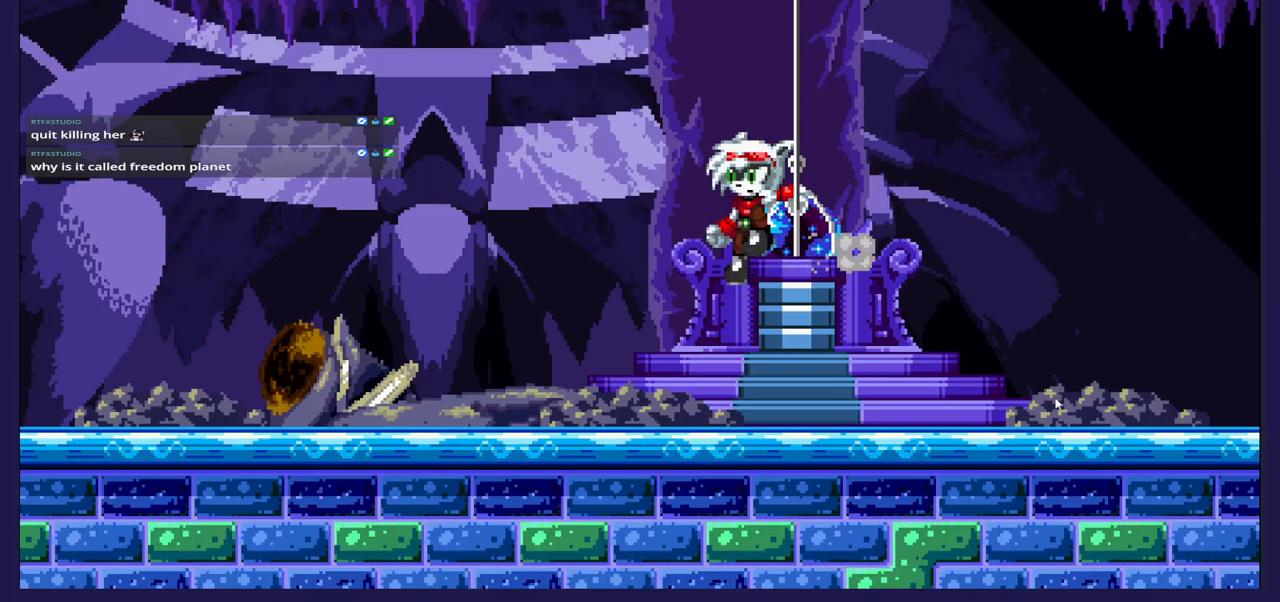
{"buttons": [], "left_stick": "center", "right_stick": "center", "events": []}
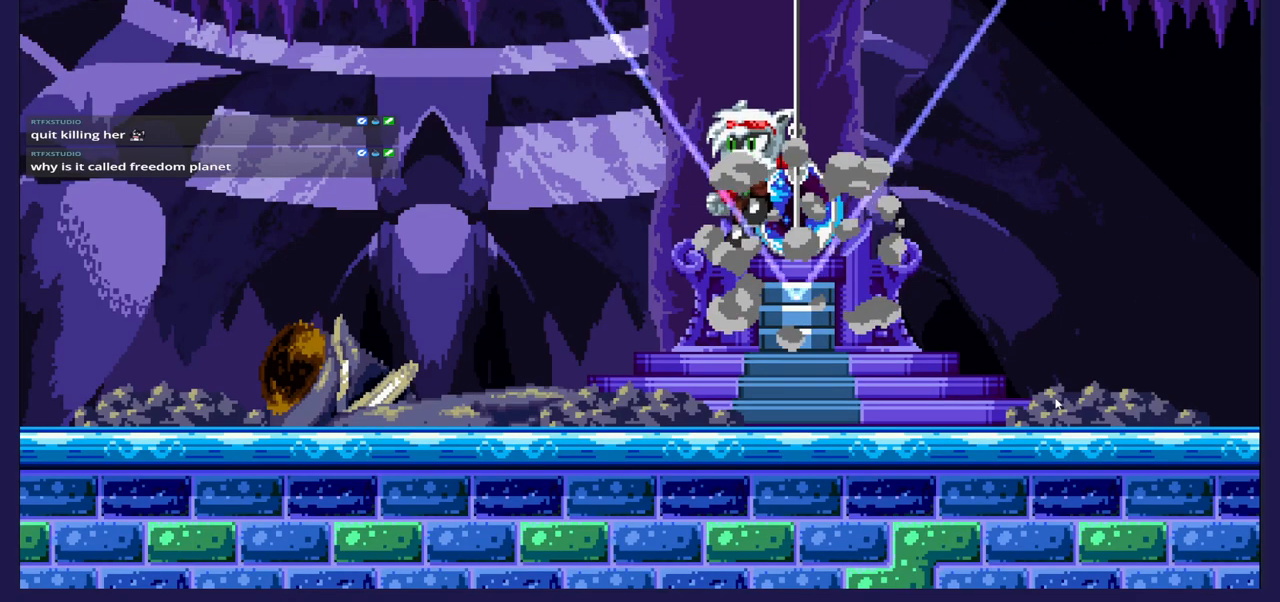
{"buttons": [], "left_stick": "center", "right_stick": "center", "events": []}
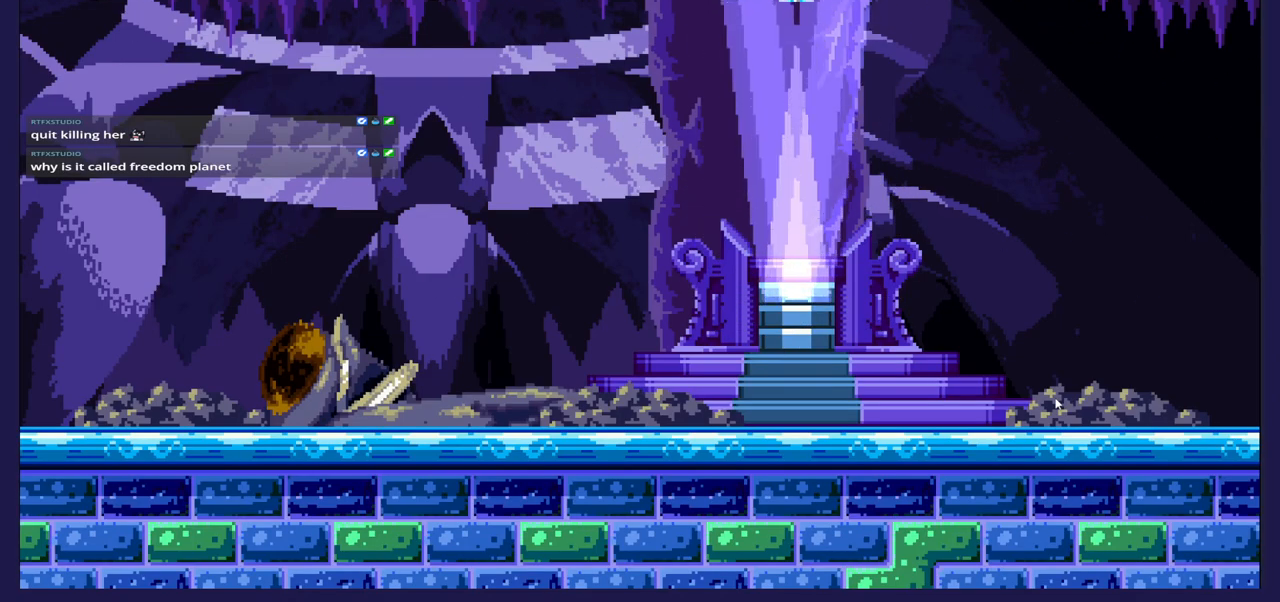
{"buttons": [], "left_stick": "center", "right_stick": "center", "events": []}
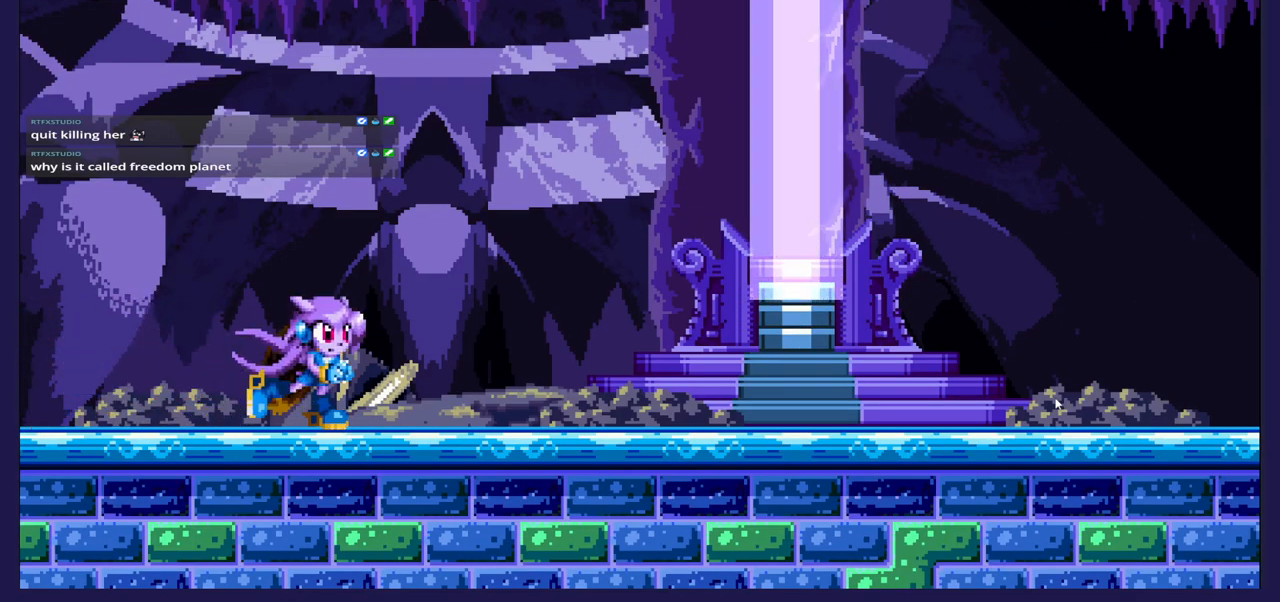
{"buttons": [], "left_stick": "center", "right_stick": "center", "events": []}